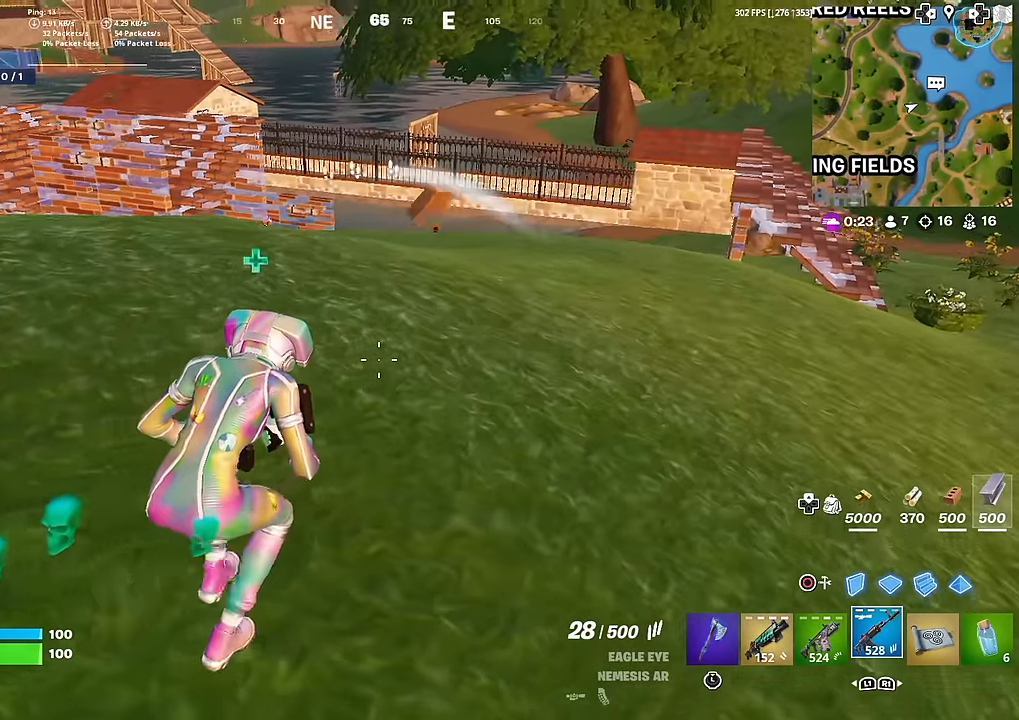
Gameplay with a controller (PlayStation layout); each line is a JSON object with the inputs held at the frame after it. "events" lists button and stick changes between this image and that frame as [ms after this image, input, new state], when the widget could be followed in between. Not read: TOUCHPAD.
{"buttons": ["L1"], "left_stick": "up", "right_stick": "center", "events": [[83, "right_stick", "left"], [150, "right_stick", "center"], [333, "left_stick", "up"], [433, "L1", "down"]]}
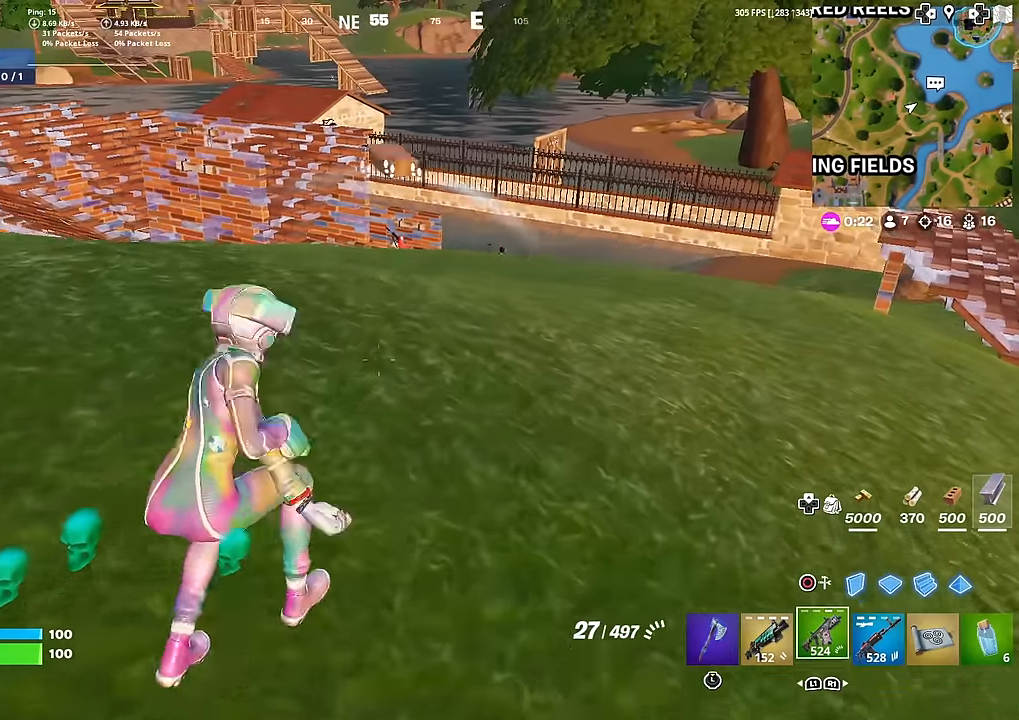
{"buttons": [], "left_stick": "up", "right_stick": "center", "events": [[134, "L1", "up"]]}
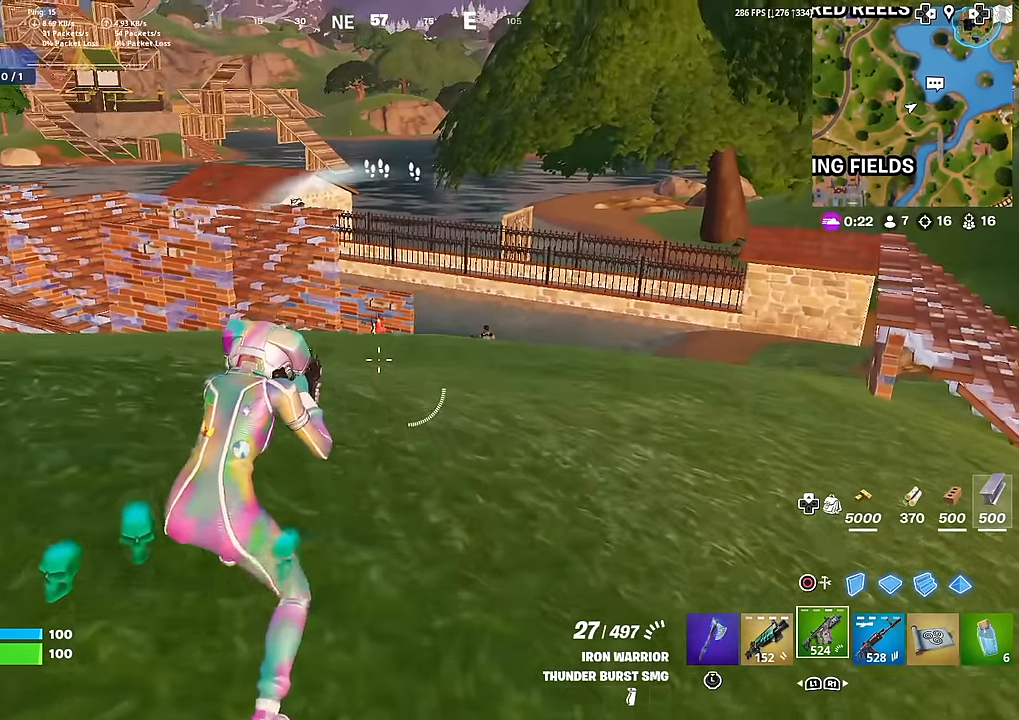
{"buttons": ["L2"], "left_stick": "up-right", "right_stick": "center", "events": [[50, "L2", "down"], [150, "right_stick", "up"], [233, "right_stick", "center"], [483, "left_stick", "up-right"]]}
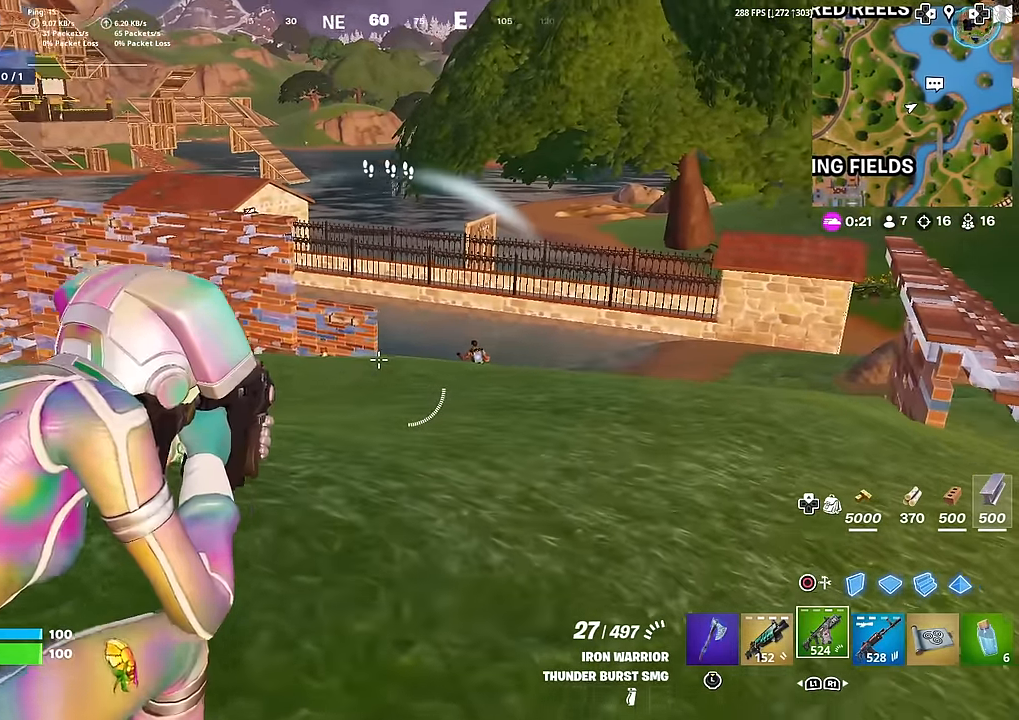
{"buttons": [], "left_stick": "up-right", "right_stick": "center", "events": [[17, "L2", "up"]]}
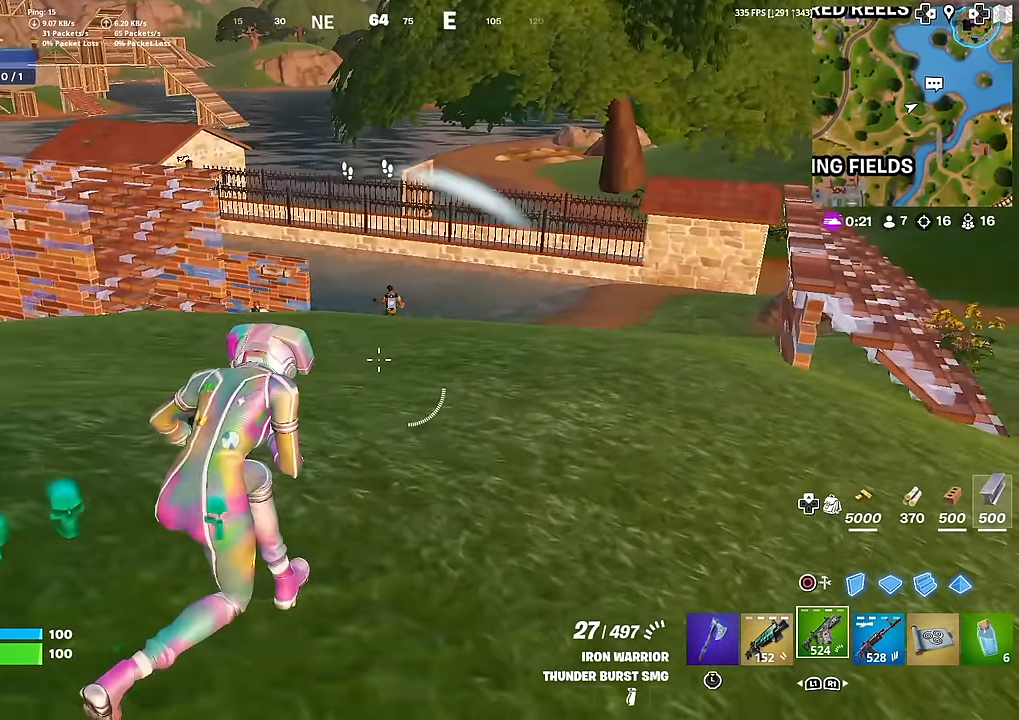
{"buttons": ["L2", "R2"], "left_stick": "up", "right_stick": "down", "events": [[50, "right_stick", "up"], [100, "left_stick", "up"], [133, "L2", "down"], [133, "right_stick", "center"], [400, "right_stick", "up"], [433, "R2", "down"], [450, "right_stick", "center"], [500, "right_stick", "down"]]}
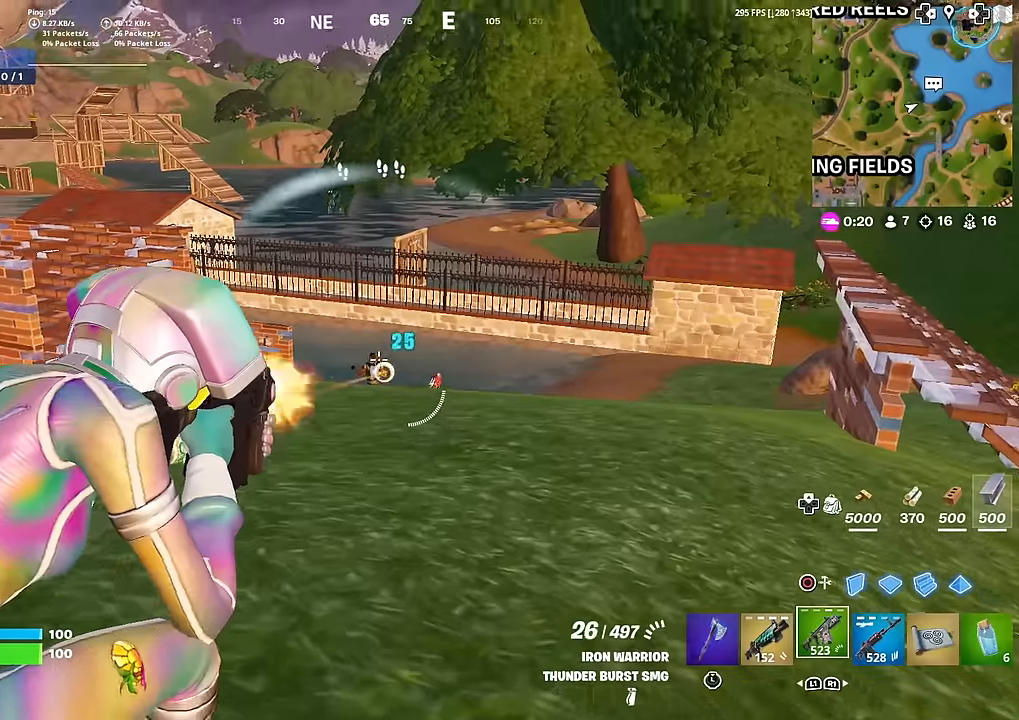
{"buttons": ["L2", "R2", "R3"], "left_stick": "up", "right_stick": "center", "events": [[217, "right_stick", "center"], [451, "R3", "down"]]}
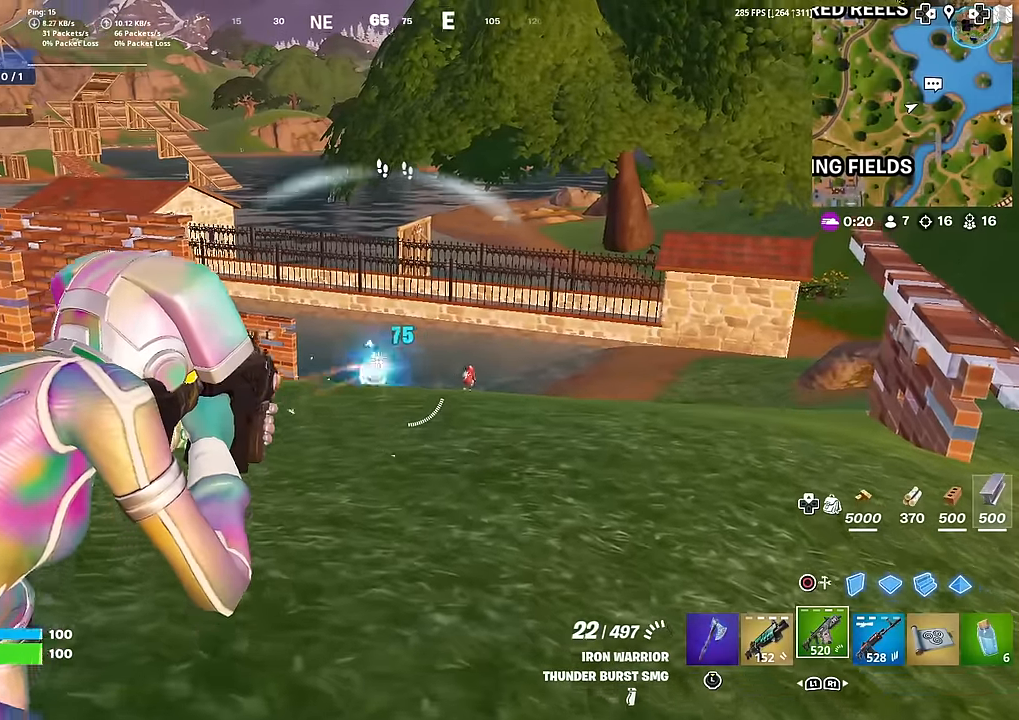
{"buttons": ["L2", "R2"], "left_stick": "up-right", "right_stick": "center", "events": [[66, "R3", "up"], [100, "right_stick", "down"], [200, "left_stick", "up-right"], [483, "right_stick", "center"]]}
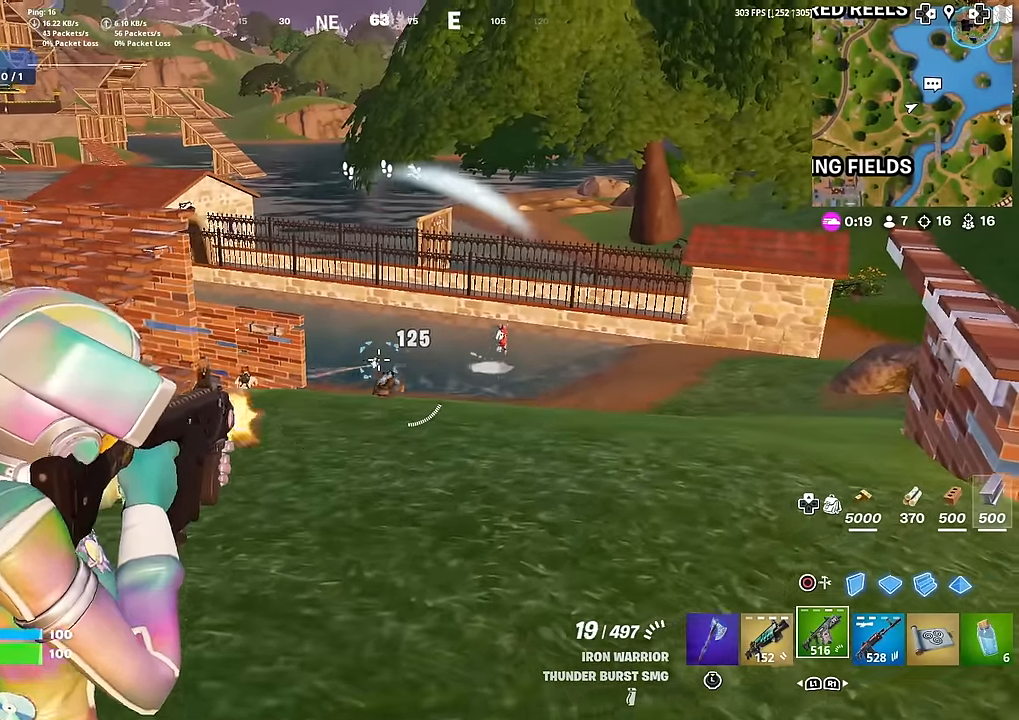
{"buttons": ["L2", "R2"], "left_stick": "up-right", "right_stick": "center", "events": [[84, "right_stick", "down"], [484, "right_stick", "center"]]}
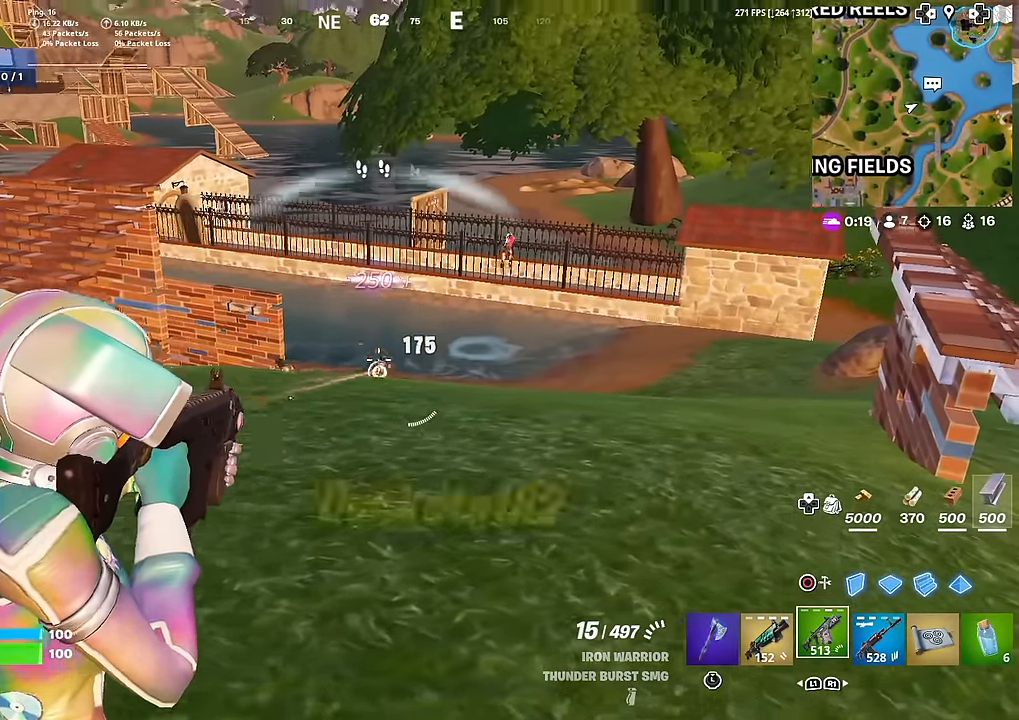
{"buttons": [], "left_stick": "up-right", "right_stick": "center", "events": [[50, "right_stick", "down"], [166, "right_stick", "center"], [233, "right_stick", "down"], [250, "L2", "up"], [250, "R2", "up"], [333, "right_stick", "center"]]}
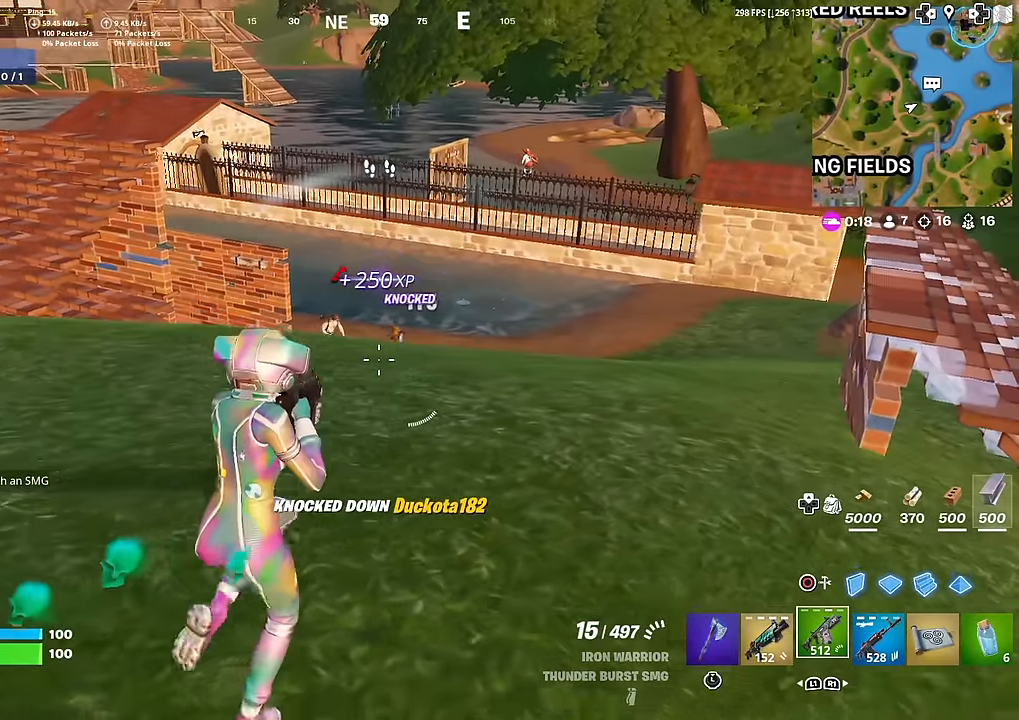
{"buttons": [], "left_stick": "right", "right_stick": "center", "events": [[84, "left_stick", "up"], [484, "left_stick", "right"]]}
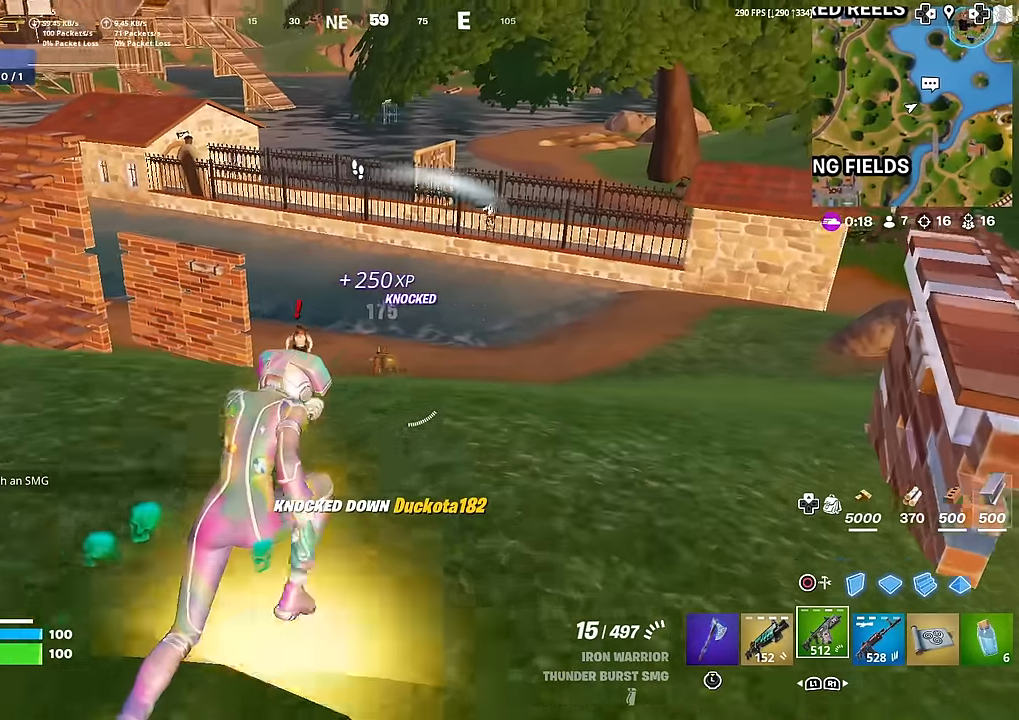
{"buttons": ["L2"], "left_stick": "right", "right_stick": "center", "events": [[133, "left_stick", "down-right"], [166, "L2", "down"], [383, "right_stick", "left"], [400, "left_stick", "right"], [500, "right_stick", "center"]]}
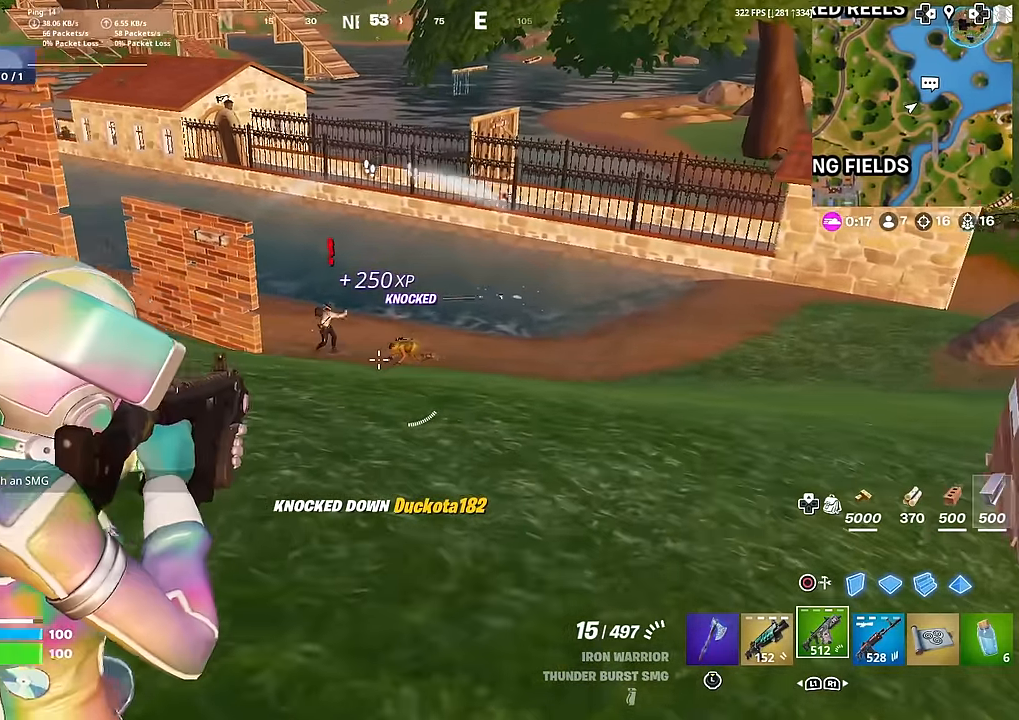
{"buttons": ["L2", "R2"], "left_stick": "right", "right_stick": "center", "events": [[234, "R2", "down"], [350, "right_stick", "left"], [451, "right_stick", "center"]]}
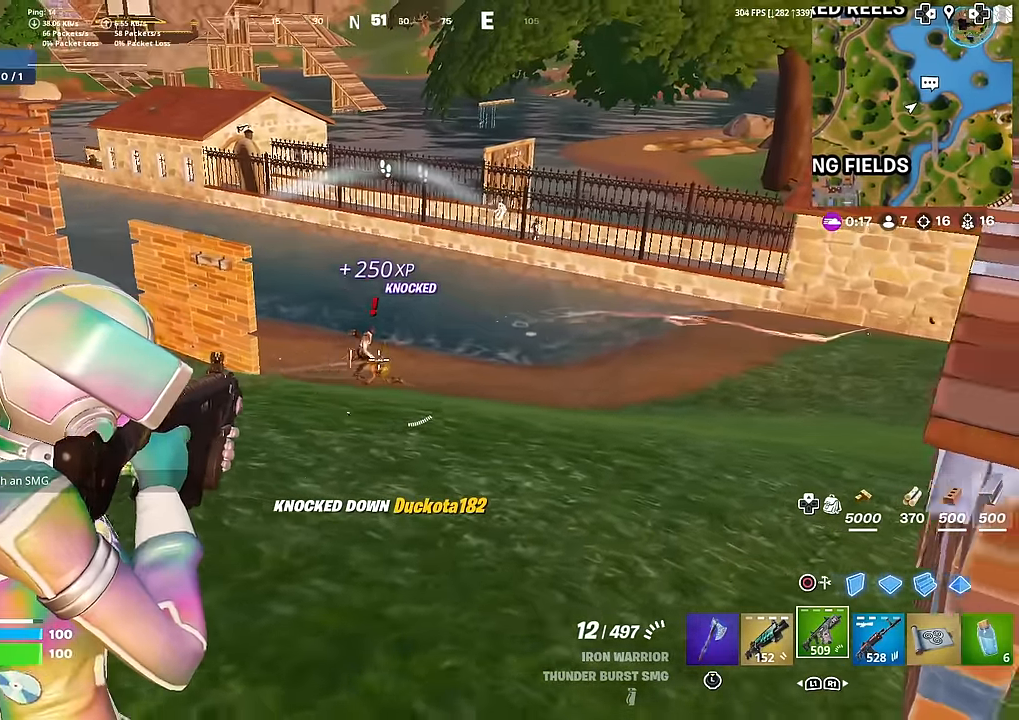
{"buttons": ["L2", "R2"], "left_stick": "right", "right_stick": "center", "events": [[133, "right_stick", "left"], [150, "left_stick", "down-right"], [300, "left_stick", "right"], [300, "right_stick", "center"]]}
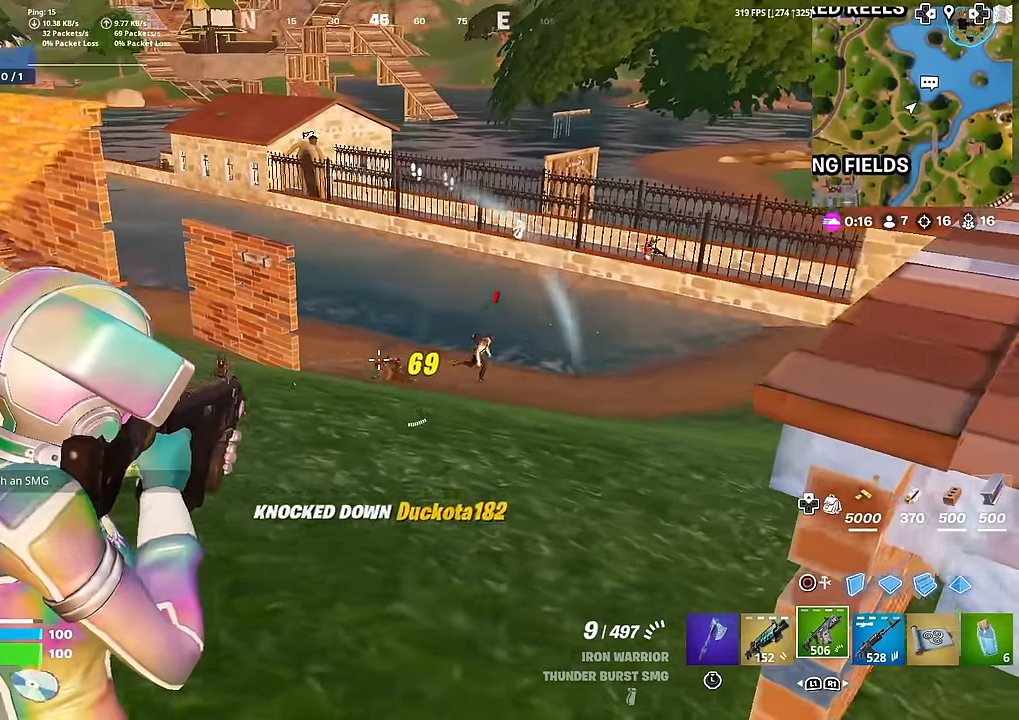
{"buttons": ["L2", "R2"], "left_stick": "down-right", "right_stick": "center", "events": [[367, "left_stick", "down-right"], [367, "right_stick", "left"], [451, "right_stick", "center"]]}
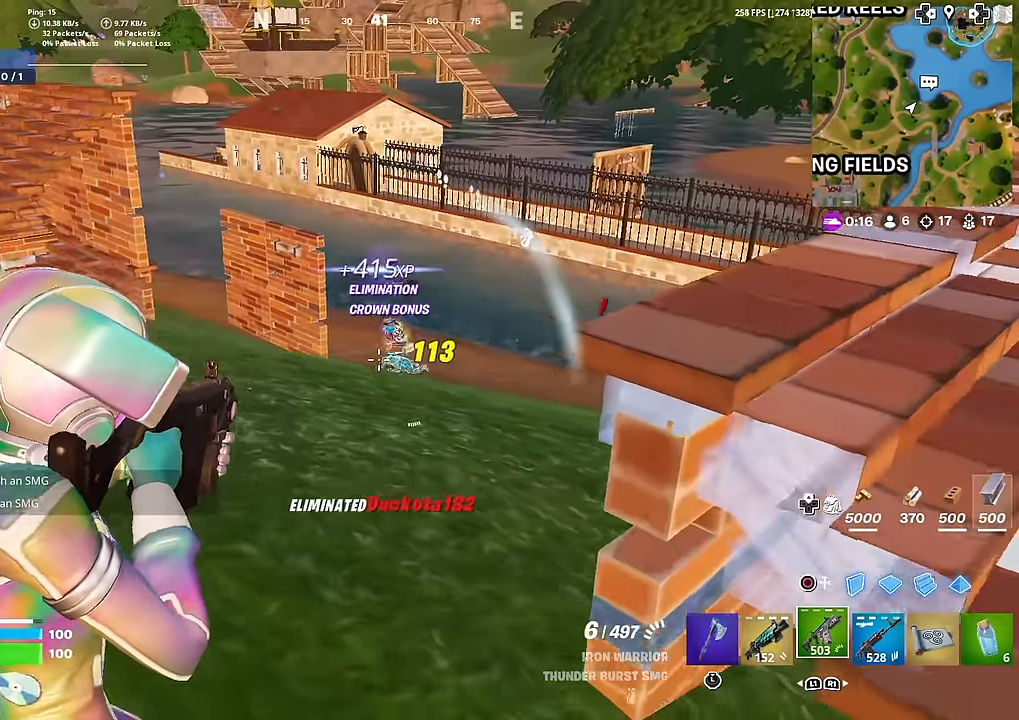
{"buttons": ["CROSS", "R2"], "left_stick": "down", "right_stick": "down-left", "events": [[83, "L2", "up"], [133, "CIRCLE", "down"], [133, "R2", "up"], [166, "right_stick", "right"], [216, "R2", "down"], [233, "CIRCLE", "up"], [267, "CROSS", "down"], [267, "right_stick", "center"], [333, "left_stick", "down"], [350, "CROSS", "up"], [417, "CROSS", "down"], [433, "right_stick", "down-left"]]}
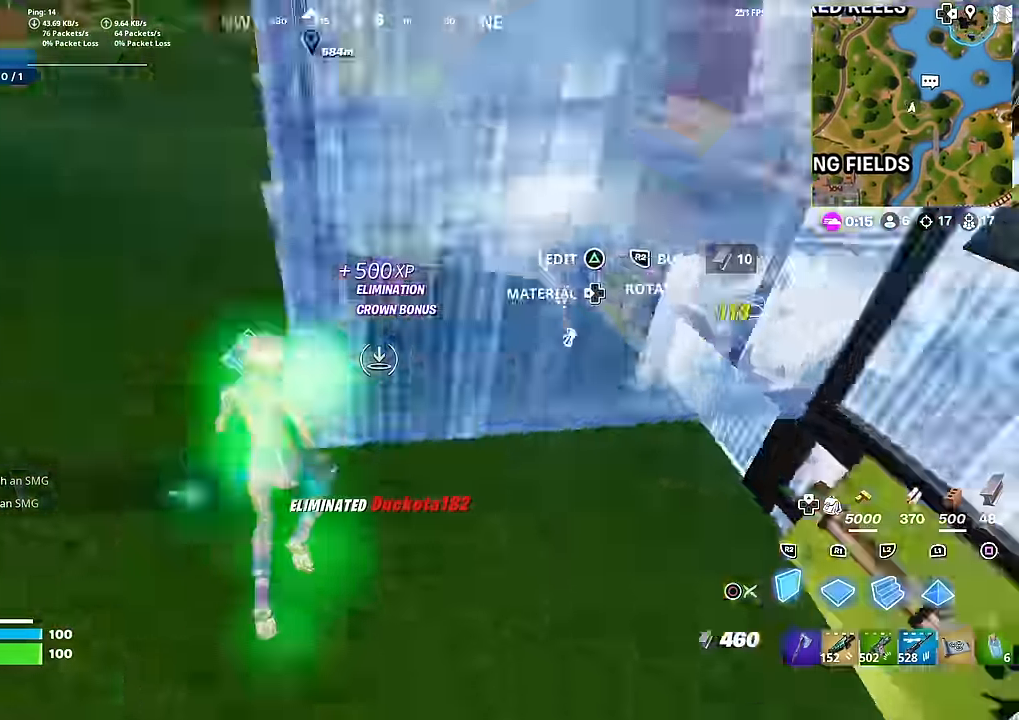
{"buttons": ["SQUARE"], "left_stick": "up-right", "right_stick": "up", "events": [[17, "CROSS", "up"], [33, "left_stick", "down-right"], [66, "right_stick", "right"], [183, "right_stick", "center"], [233, "R2", "up"], [316, "left_stick", "up-right"], [350, "CIRCLE", "down"], [416, "right_stick", "up"], [450, "CIRCLE", "up"], [483, "SQUARE", "down"]]}
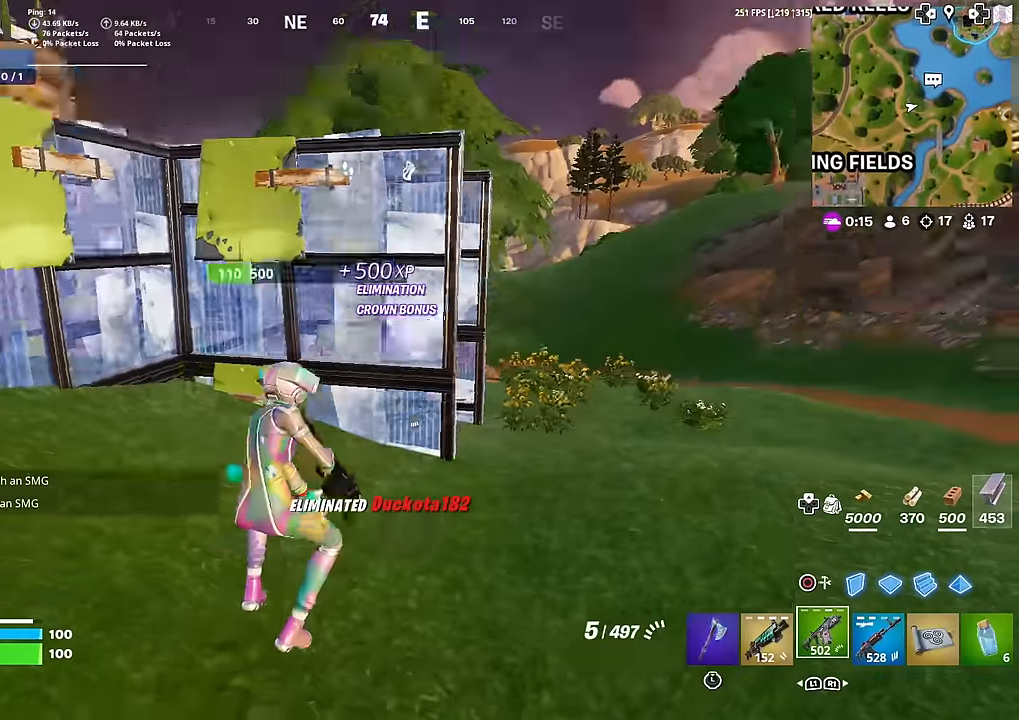
{"buttons": ["SQUARE"], "left_stick": "up-right", "right_stick": "center", "events": [[33, "right_stick", "center"], [83, "SQUARE", "up"], [167, "SQUARE", "down"], [217, "SQUARE", "up"], [333, "SQUARE", "down"], [400, "SQUARE", "up"], [484, "SQUARE", "down"]]}
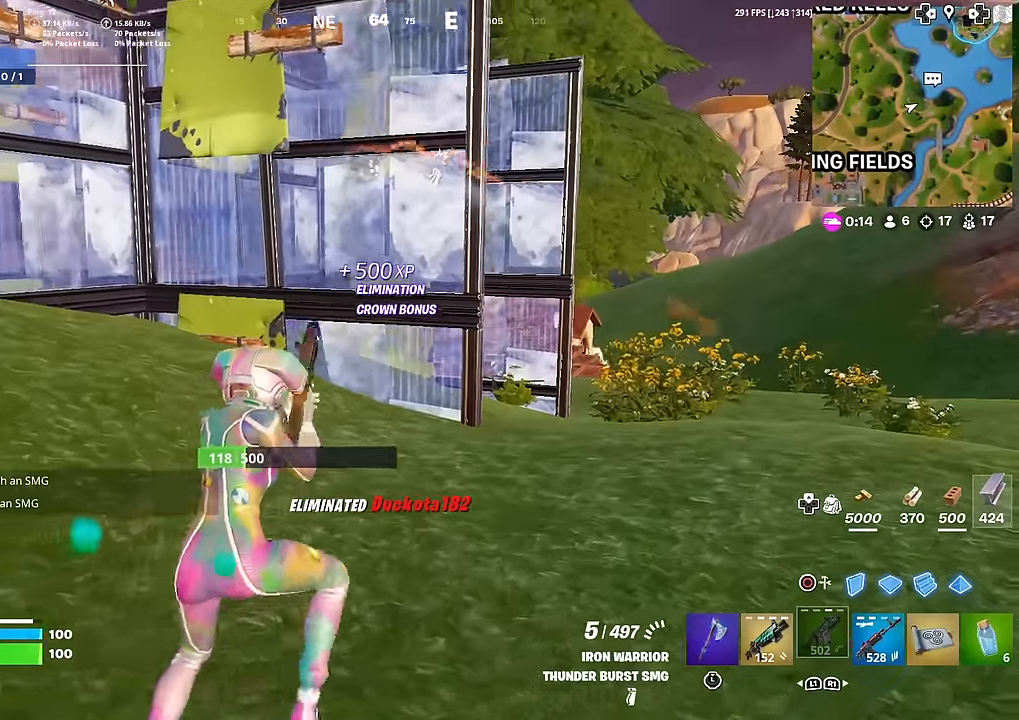
{"buttons": [], "left_stick": "up-left", "right_stick": "center", "events": [[50, "SQUARE", "up"], [84, "left_stick", "up"], [134, "SQUARE", "down"], [217, "SQUARE", "up"], [234, "left_stick", "up-left"], [317, "SQUARE", "down"], [367, "SQUARE", "up"]]}
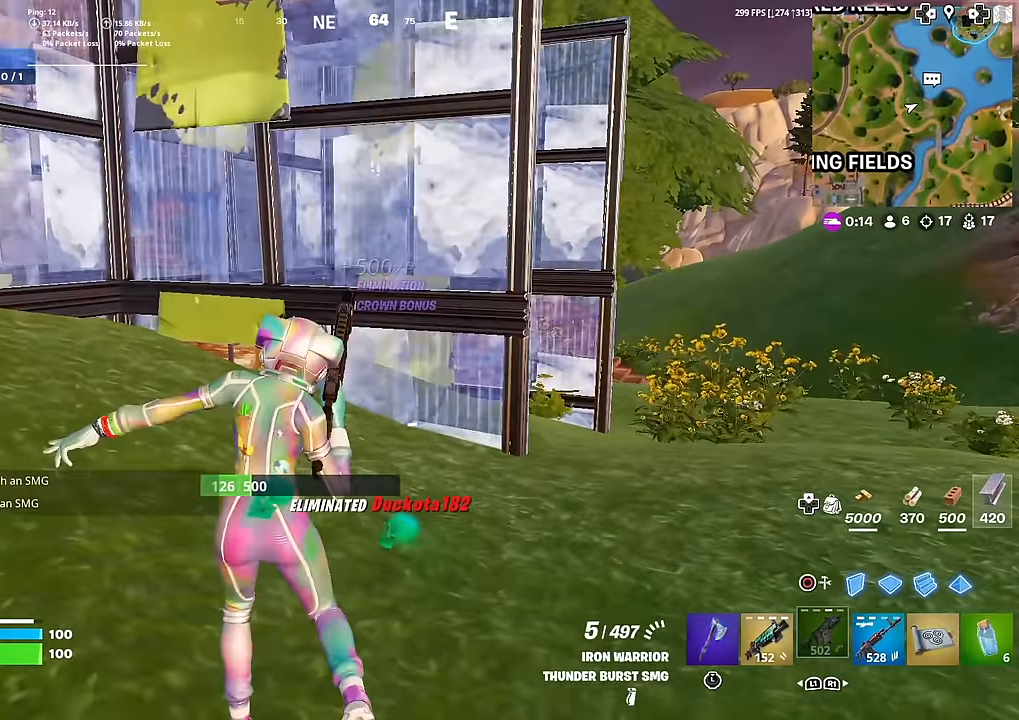
{"buttons": [], "left_stick": "up-left", "right_stick": "center", "events": []}
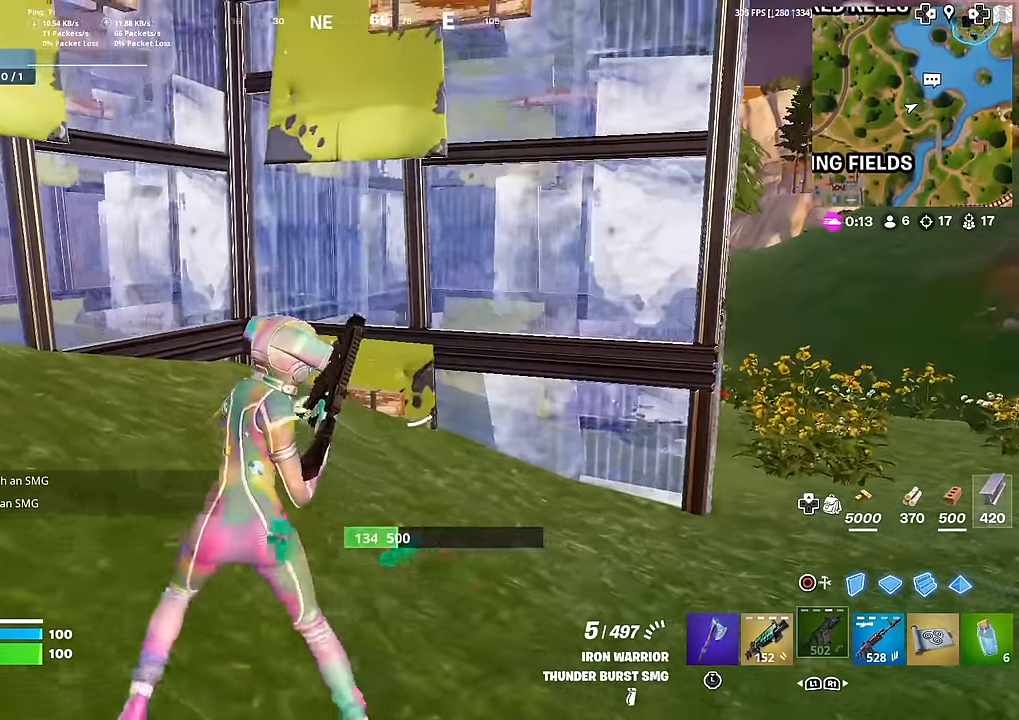
{"buttons": [], "left_stick": "up-left", "right_stick": "center", "events": [[100, "right_stick", "left"], [200, "right_stick", "center"], [384, "right_stick", "right"], [467, "right_stick", "center"]]}
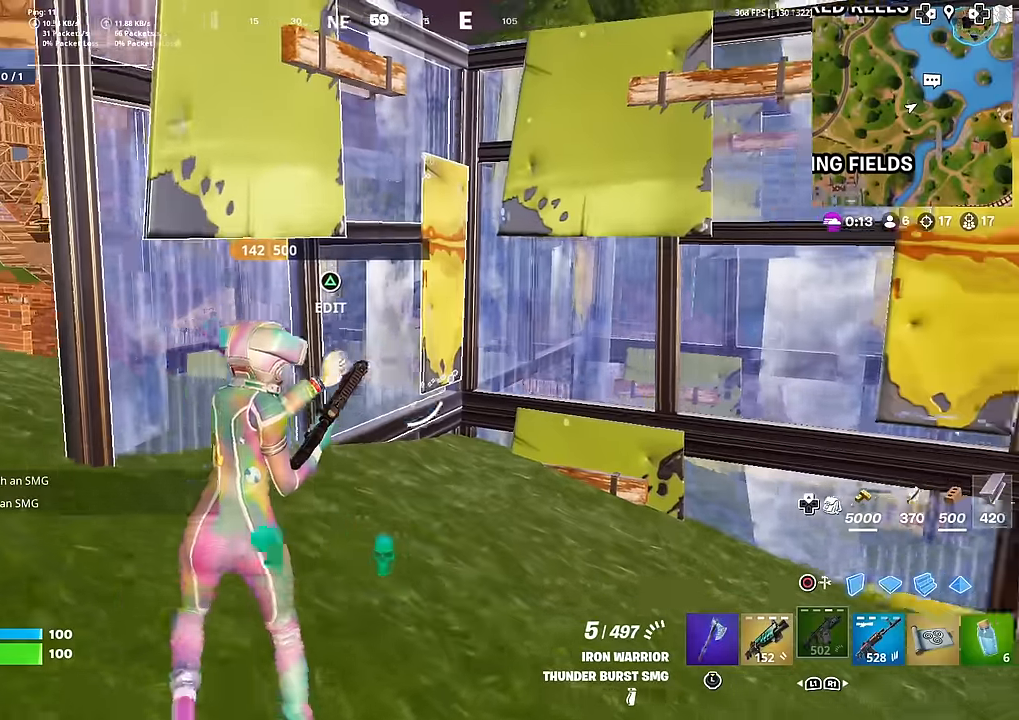
{"buttons": [], "left_stick": "up-right", "right_stick": "center", "events": [[150, "left_stick", "up-right"], [183, "right_stick", "down-right"], [250, "right_stick", "center"], [400, "CROSS", "down"], [484, "CROSS", "up"]]}
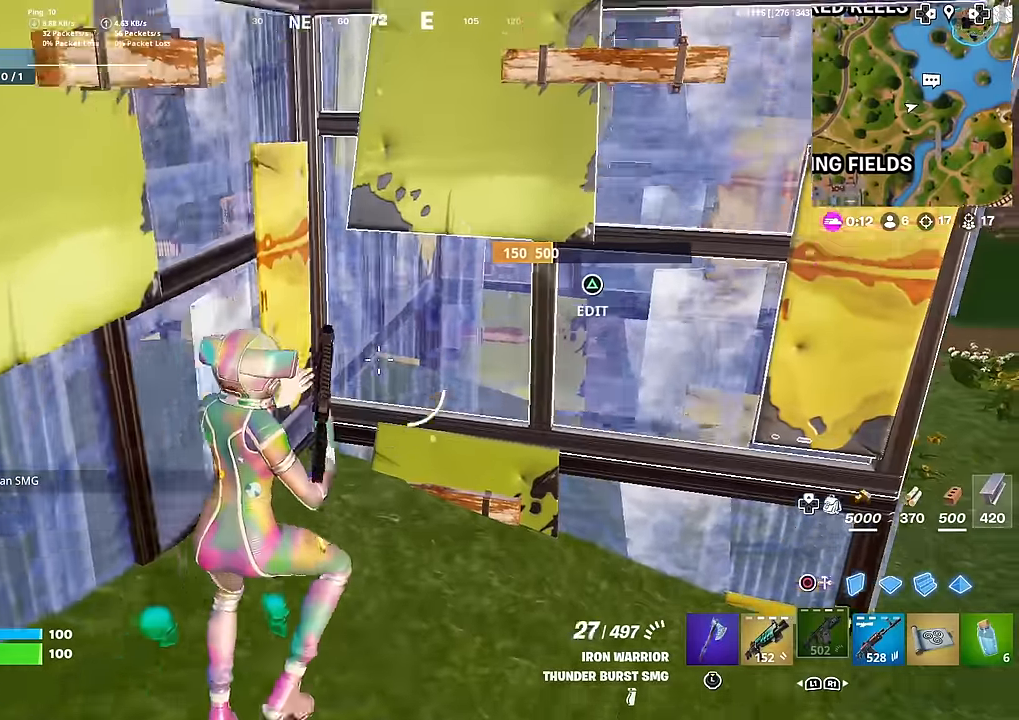
{"buttons": [], "left_stick": "up-right", "right_stick": "center", "events": [[184, "CIRCLE", "down"], [301, "CIRCLE", "up"], [301, "L2", "down"], [367, "CIRCLE", "down"], [434, "L2", "up"], [451, "right_stick", "right"], [484, "CIRCLE", "up"], [501, "right_stick", "center"]]}
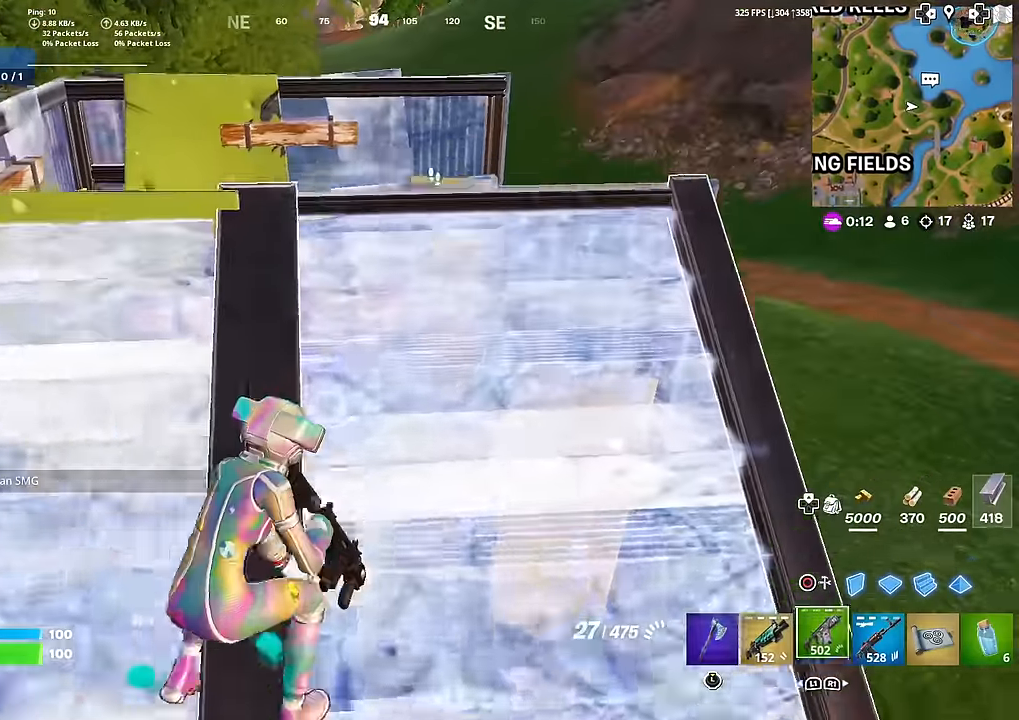
{"buttons": [], "left_stick": "up-right", "right_stick": "center", "events": [[50, "L1", "down"], [167, "L1", "up"], [383, "right_stick", "right"], [467, "right_stick", "center"]]}
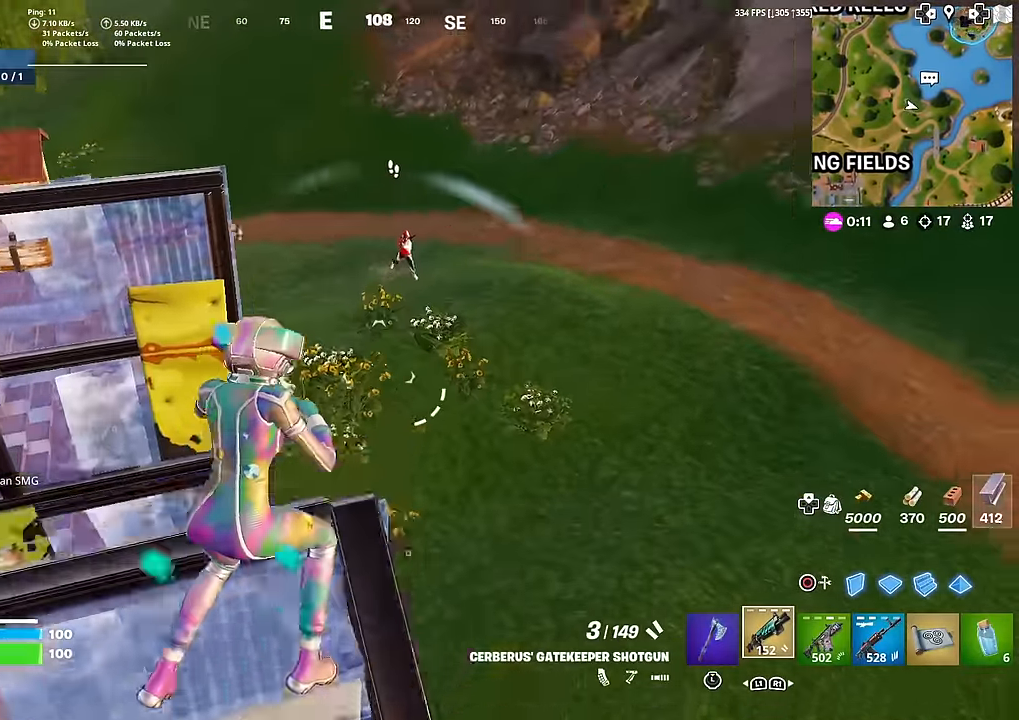
{"buttons": ["R2"], "left_stick": "down-right", "right_stick": "center", "events": [[117, "right_stick", "up"], [184, "left_stick", "down-right"], [184, "right_stick", "center"], [501, "R2", "down"]]}
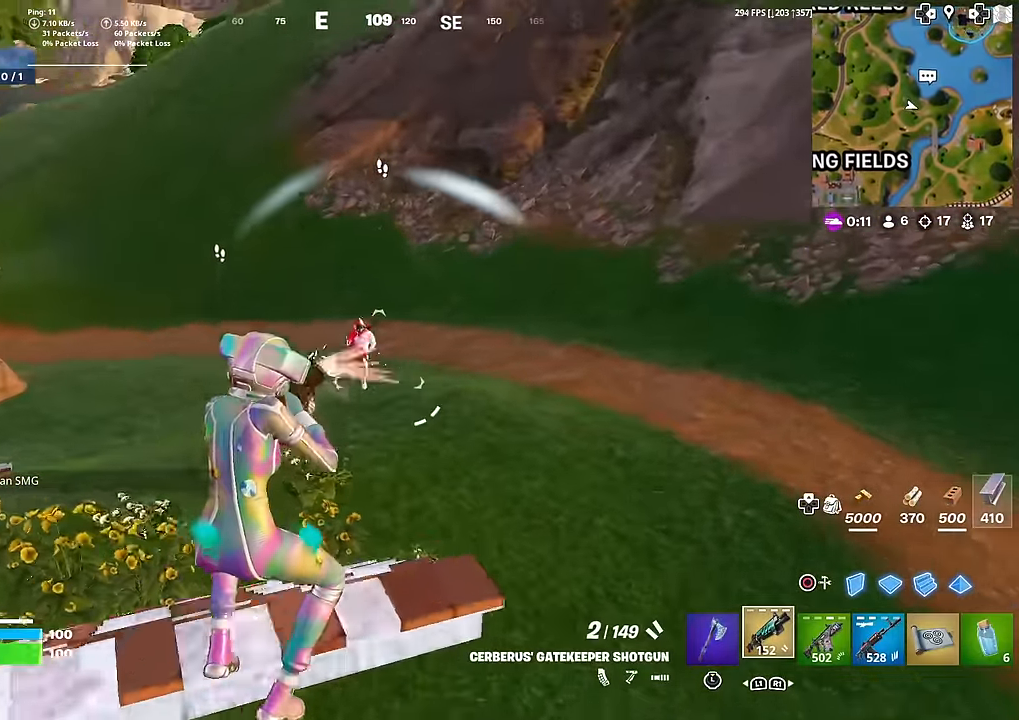
{"buttons": ["CROSS"], "left_stick": "down-right", "right_stick": "down-left", "events": [[33, "left_stick", "right"], [50, "right_stick", "left"], [117, "R2", "up"], [133, "right_stick", "center"], [300, "right_stick", "up"], [383, "right_stick", "center"], [467, "CROSS", "down"], [484, "right_stick", "down-left"], [500, "left_stick", "down-right"]]}
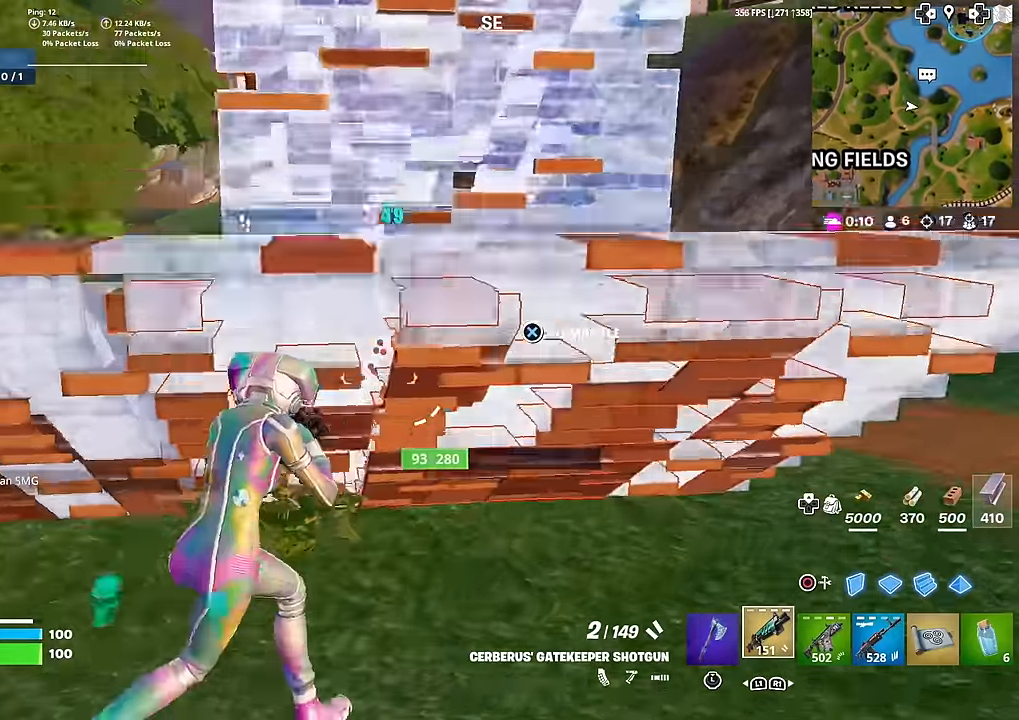
{"buttons": ["CROSS"], "left_stick": "up", "right_stick": "down", "events": [[50, "CROSS", "up"], [117, "right_stick", "center"], [167, "left_stick", "up-right"], [217, "left_stick", "up"], [301, "right_stick", "up-right"], [467, "CROSS", "down"], [484, "right_stick", "down"]]}
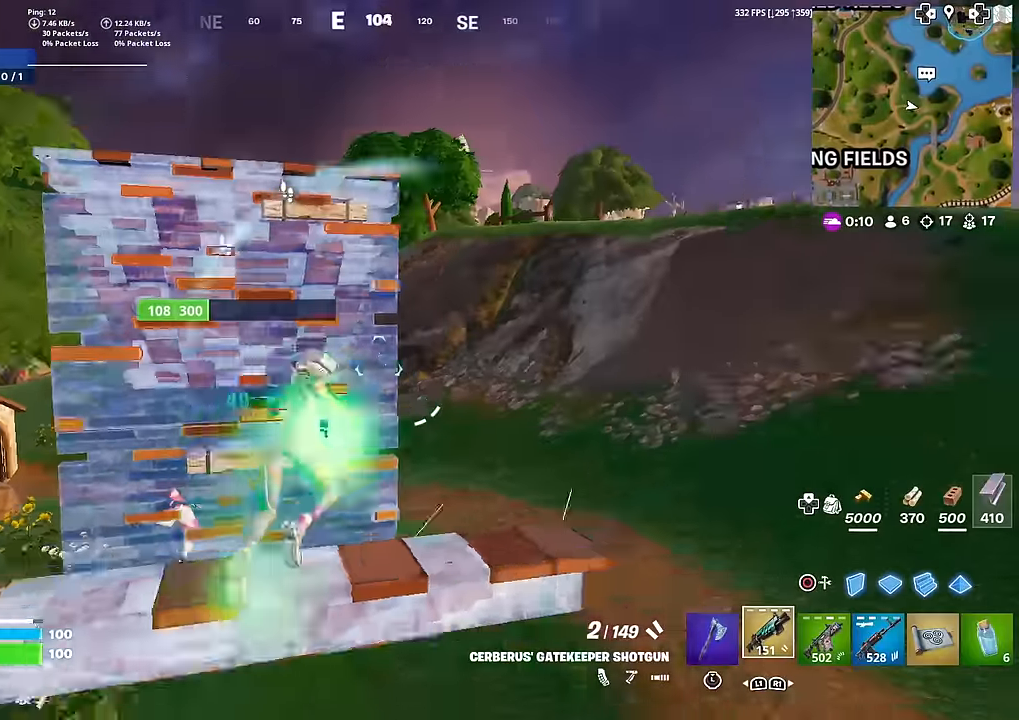
{"buttons": [], "left_stick": "up", "right_stick": "up-left", "events": [[83, "right_stick", "down-left"], [100, "CROSS", "up"], [300, "right_stick", "up-left"]]}
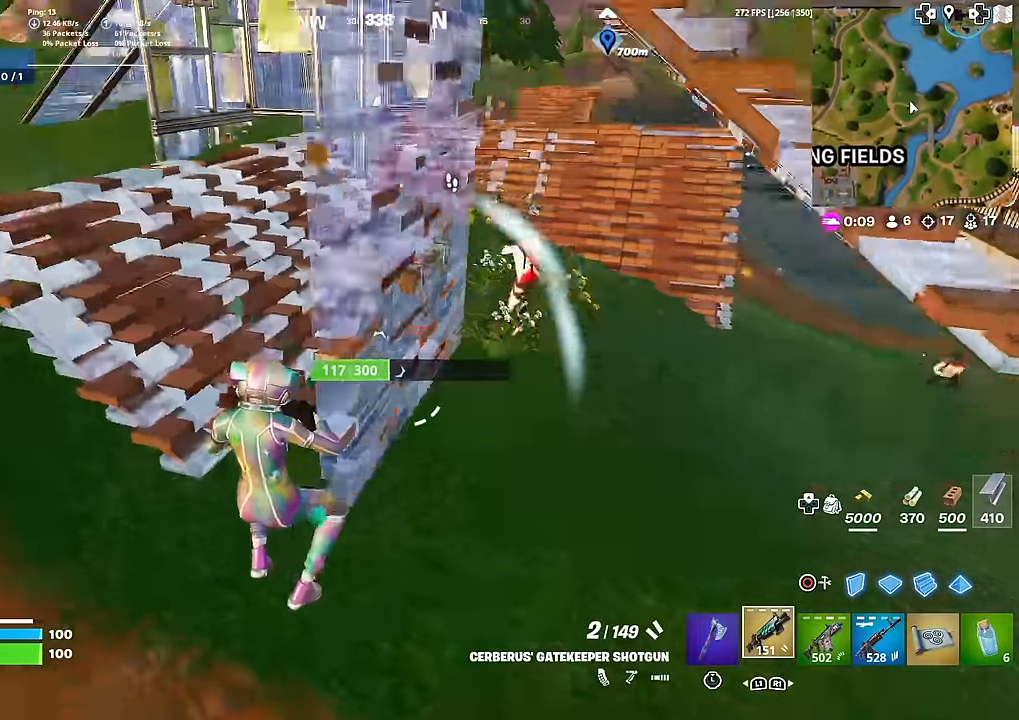
{"buttons": [], "left_stick": "up-left", "right_stick": "center", "events": [[34, "right_stick", "up"], [251, "R2", "down"], [267, "right_stick", "right"], [317, "right_stick", "down"], [334, "left_stick", "up-left"], [384, "R2", "up"], [401, "right_stick", "center"]]}
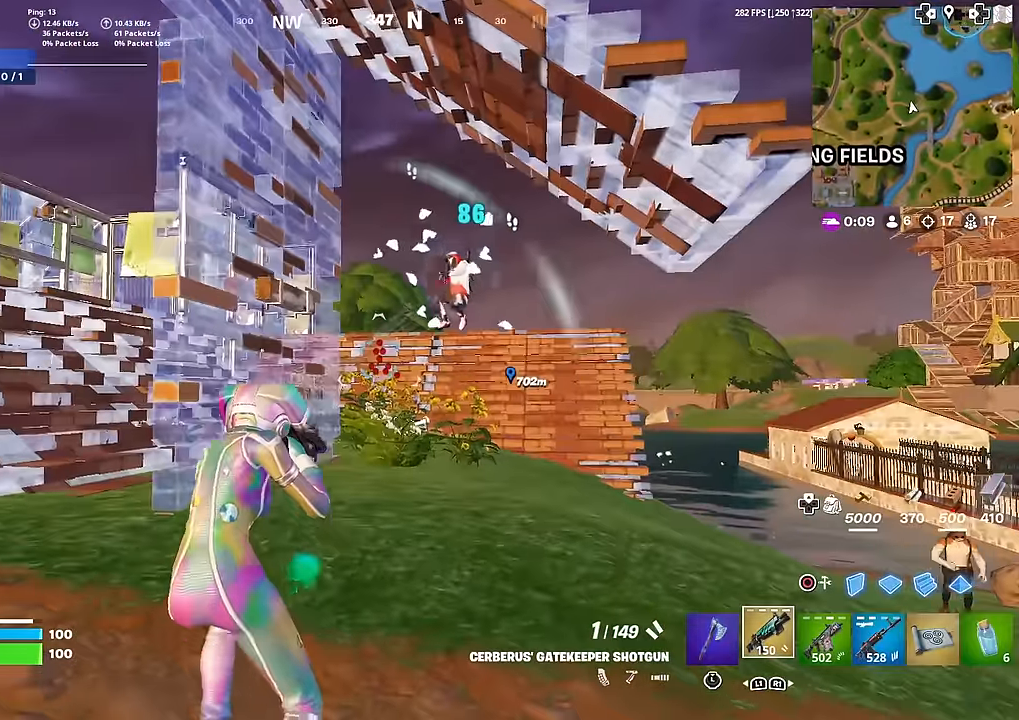
{"buttons": ["CIRCLE", "R2"], "left_stick": "up-left", "right_stick": "center", "events": [[117, "right_stick", "right"], [217, "right_stick", "center"], [267, "R2", "down"], [333, "right_stick", "down-right"], [417, "R2", "up"], [434, "right_stick", "center"], [467, "CIRCLE", "down"], [467, "R2", "down"]]}
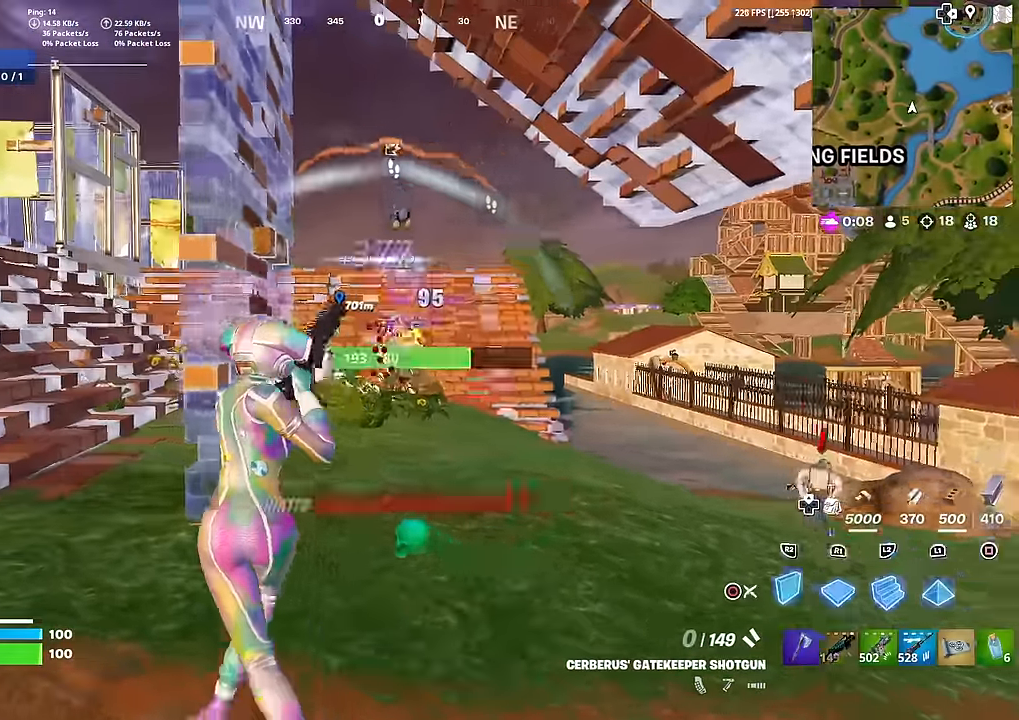
{"buttons": ["CROSS"], "left_stick": "up-left", "right_stick": "center", "events": [[67, "CIRCLE", "up"], [134, "R2", "up"], [267, "CIRCLE", "down"], [351, "CIRCLE", "up"], [351, "right_stick", "down-right"], [417, "right_stick", "center"], [501, "CROSS", "down"]]}